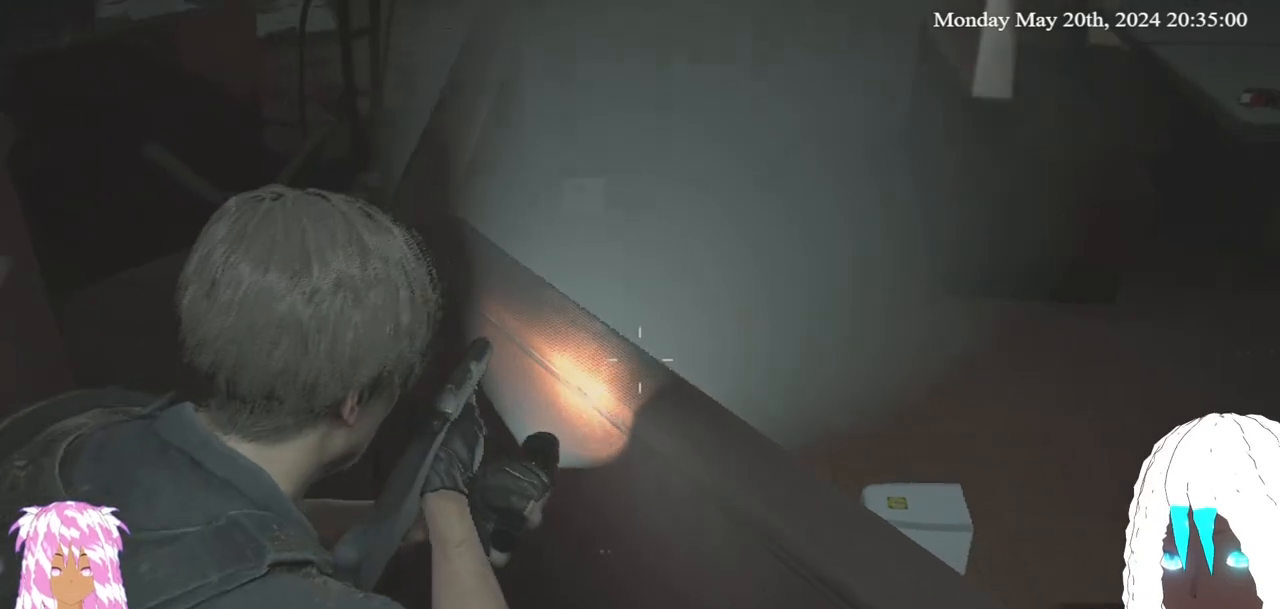
Gameplay with a controller (PlayStation layout); each line is a JSON object with the inputs held at the frame after it. "events" lists button and stick changes between this image and that frame as [ms after this image, input, new state], when the widget could be followed in between. Not read: R3.
{"buttons": ["L2"], "left_stick": "center", "right_stick": "down-right", "events": []}
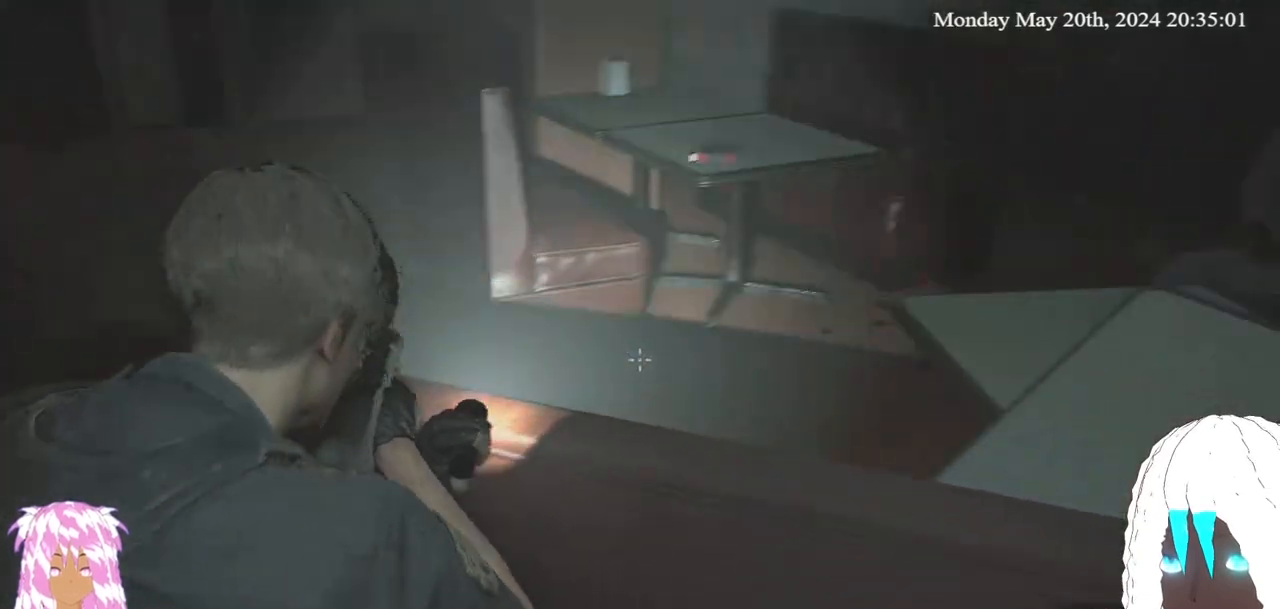
{"buttons": ["L2"], "left_stick": "center", "right_stick": "down-left", "events": [[33, "right_stick", "center"], [400, "right_stick", "down-left"]]}
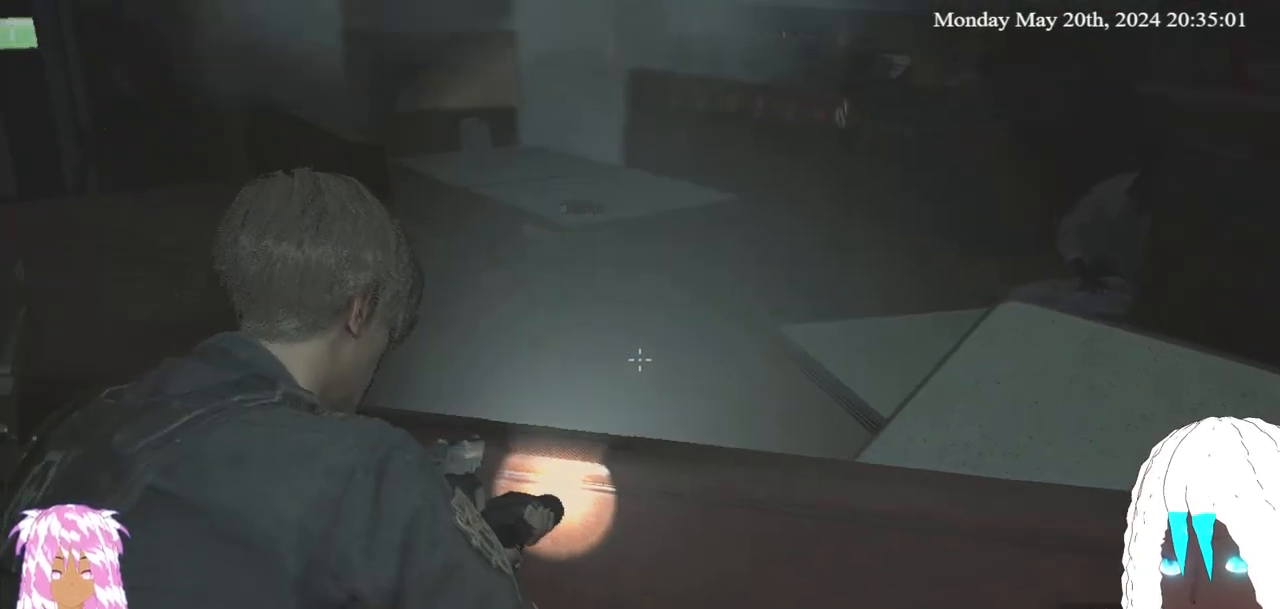
{"buttons": ["L2"], "left_stick": "center", "right_stick": "center", "events": [[83, "right_stick", "center"]]}
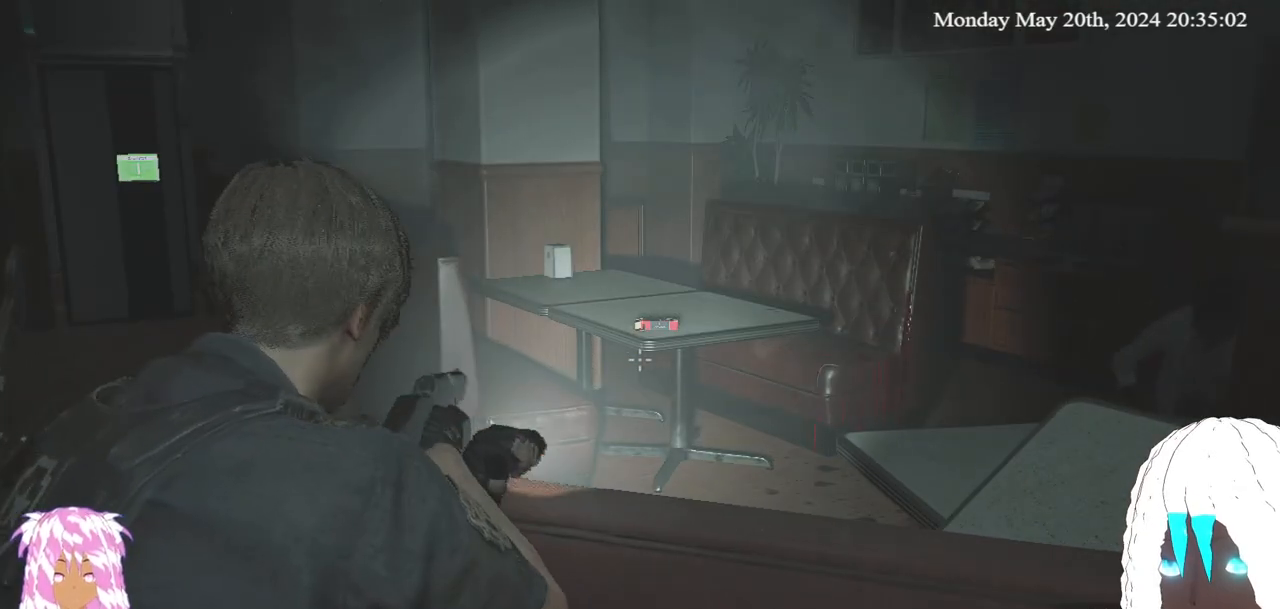
{"buttons": ["L2"], "left_stick": "center", "right_stick": "down-left", "events": [[100, "right_stick", "down"], [200, "right_stick", "center"], [500, "right_stick", "down-left"]]}
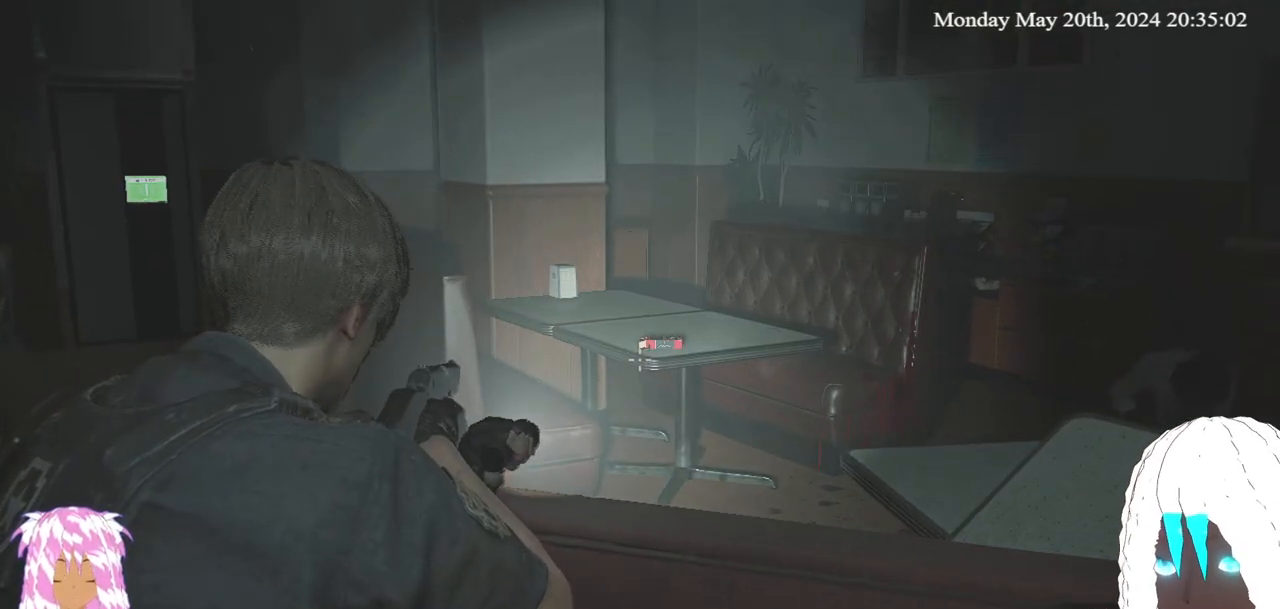
{"buttons": ["L2"], "left_stick": "center", "right_stick": "left", "events": [[50, "right_stick", "left"]]}
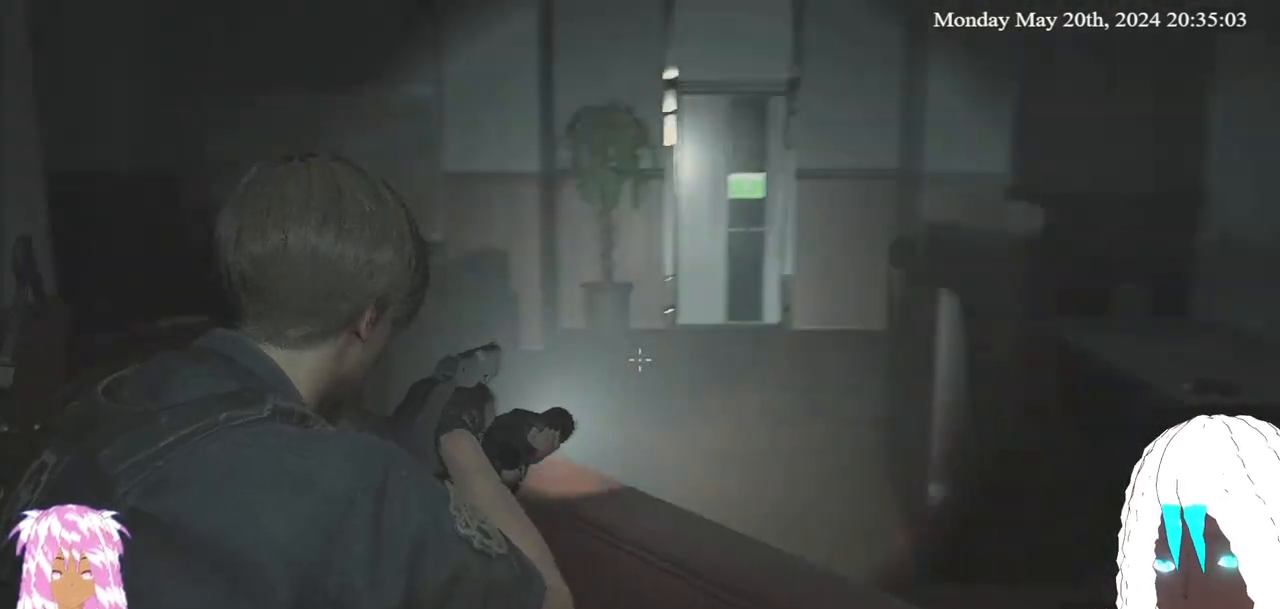
{"buttons": ["L2"], "left_stick": "center", "right_stick": "center", "events": [[350, "right_stick", "center"]]}
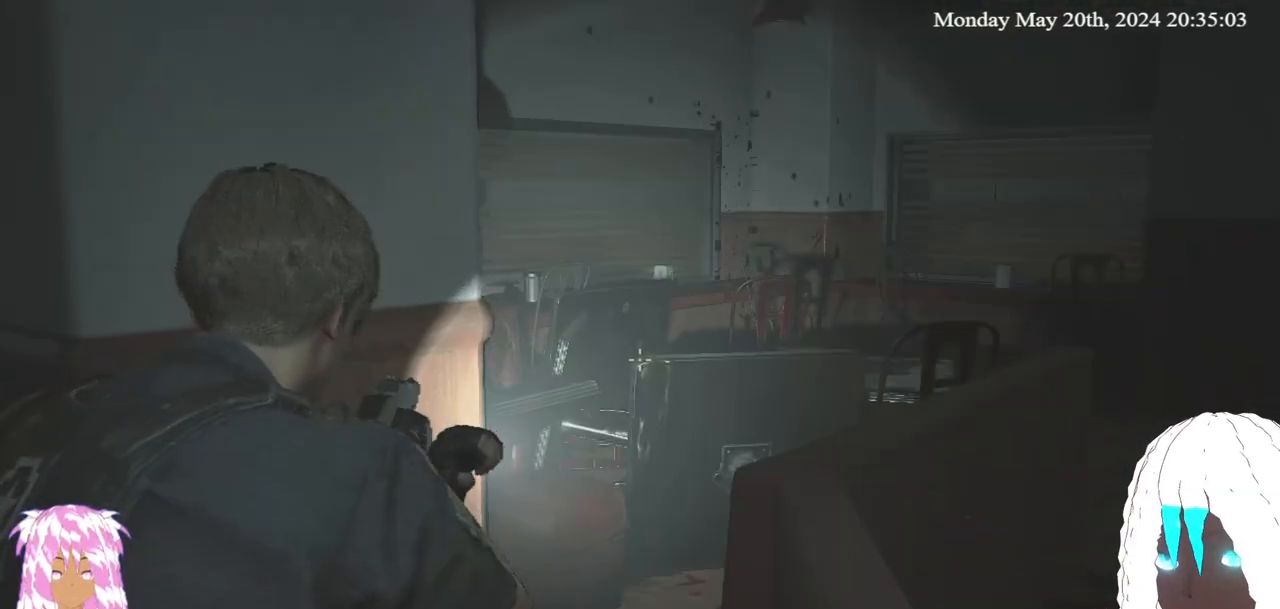
{"buttons": ["L2"], "left_stick": "center", "right_stick": "center", "events": []}
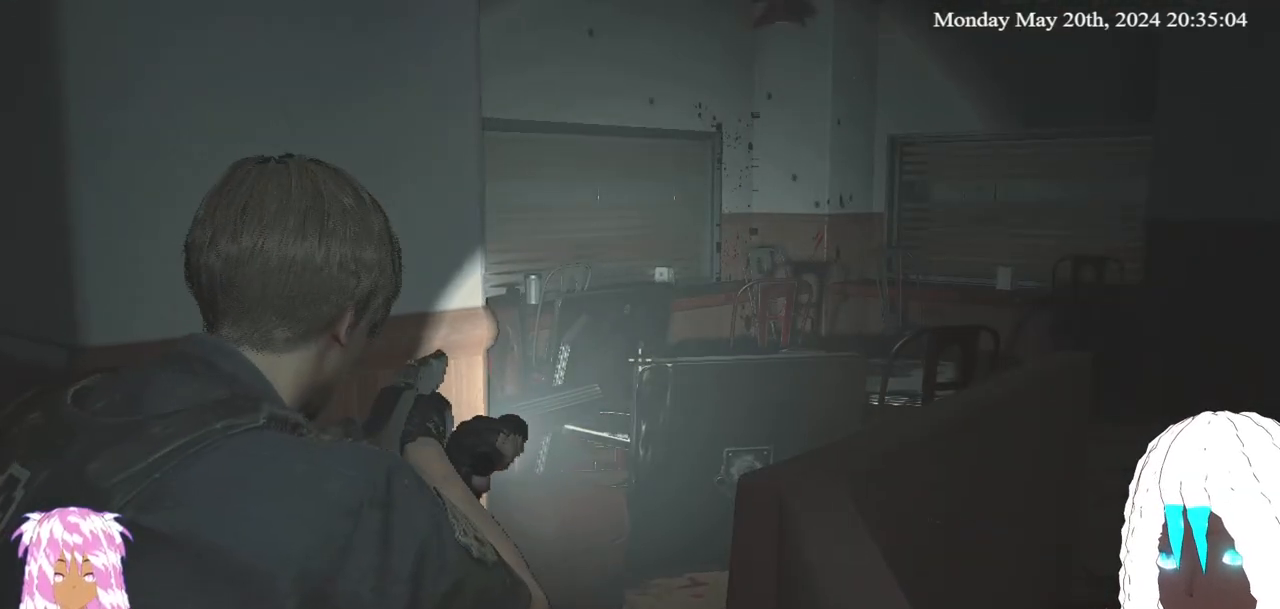
{"buttons": [], "left_stick": "center", "right_stick": "right", "events": [[50, "right_stick", "right"], [150, "L2", "up"]]}
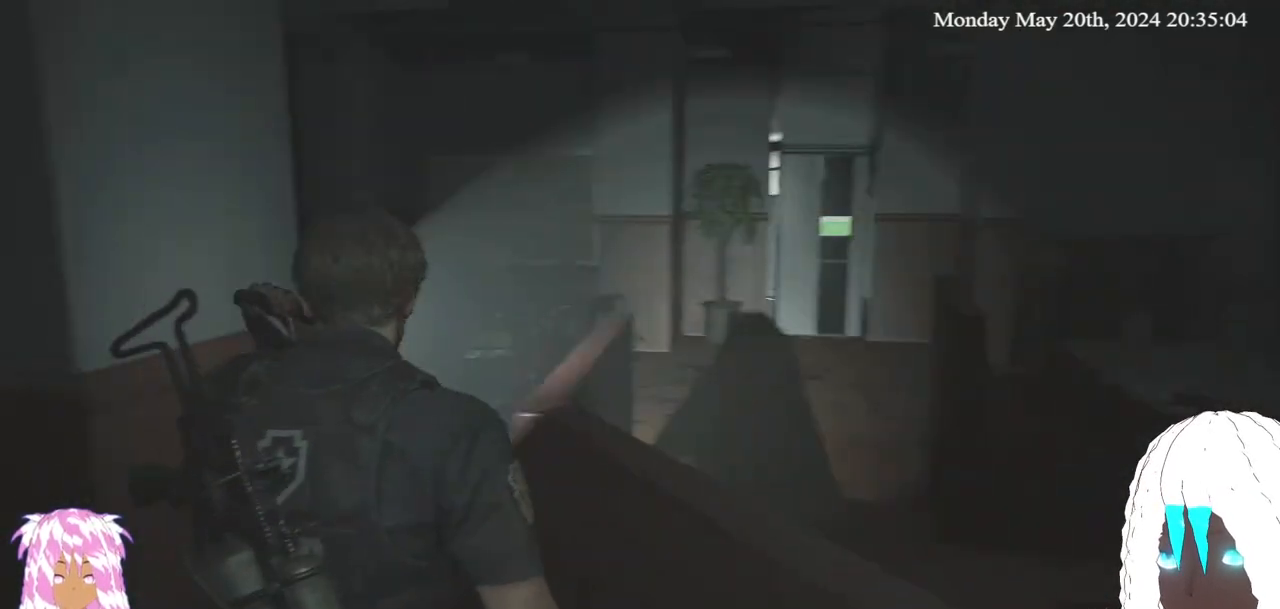
{"buttons": [], "left_stick": "right", "right_stick": "right", "events": [[50, "right_stick", "up-right"], [100, "left_stick", "right"], [200, "right_stick", "center"], [467, "right_stick", "right"]]}
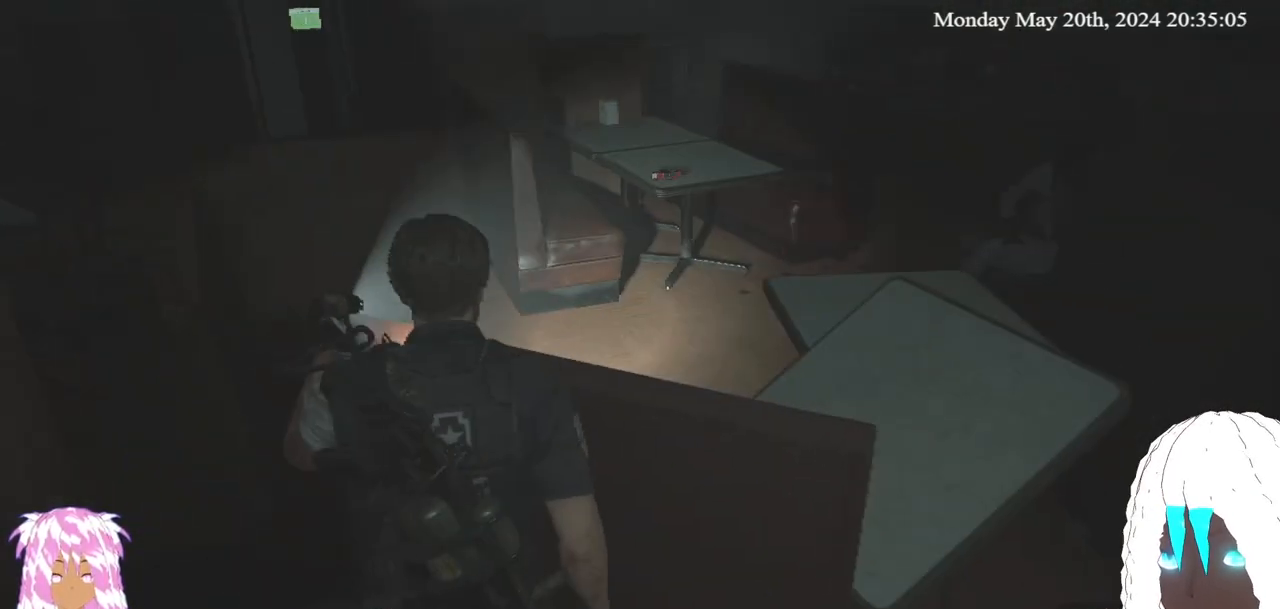
{"buttons": [], "left_stick": "right", "right_stick": "center", "events": [[233, "right_stick", "center"]]}
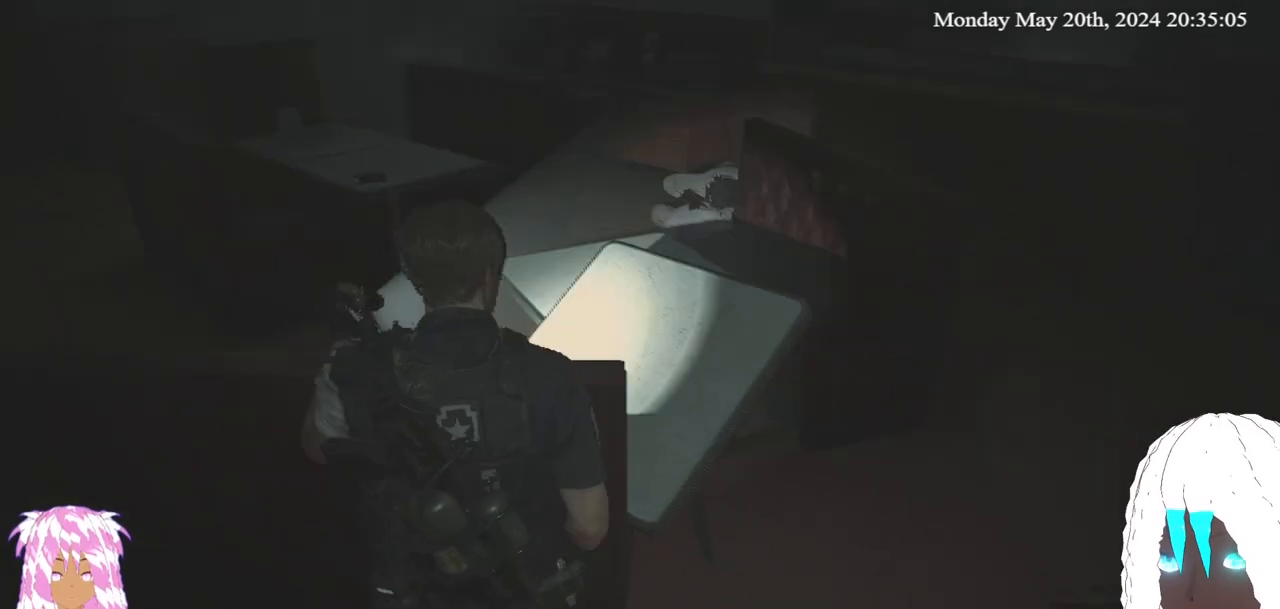
{"buttons": [], "left_stick": "up-right", "right_stick": "down-left", "events": [[200, "left_stick", "up-right"], [333, "L3", "down"], [450, "right_stick", "down-left"], [467, "L3", "up"]]}
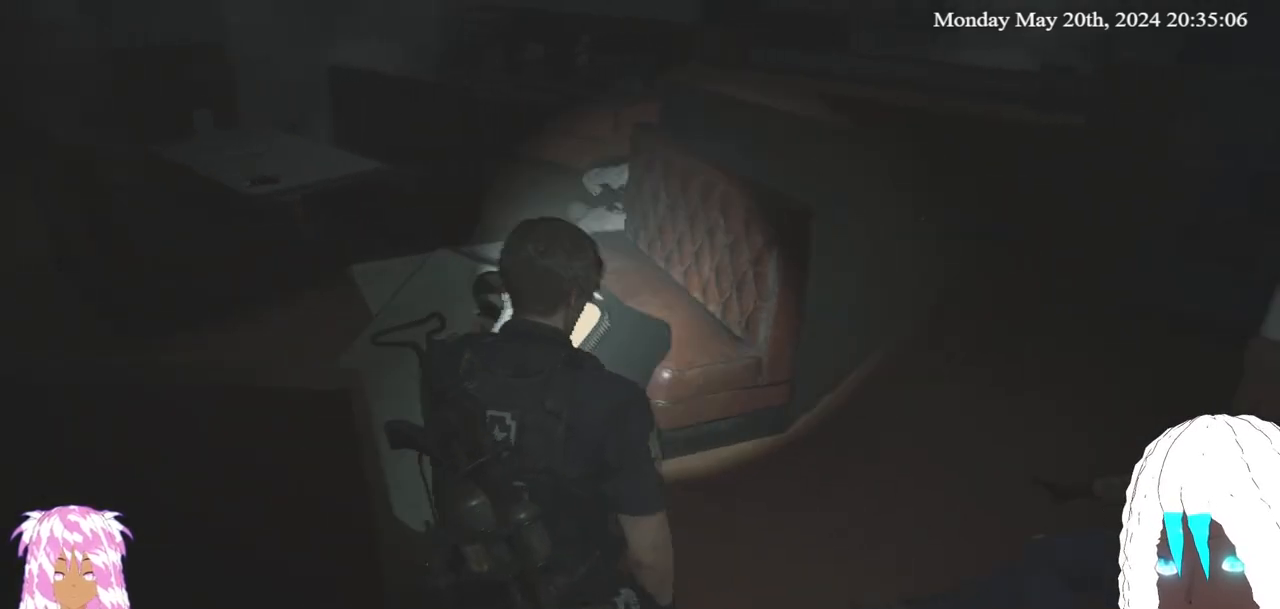
{"buttons": [], "left_stick": "up-right", "right_stick": "down-left", "events": [[100, "right_stick", "center"], [433, "right_stick", "down-left"]]}
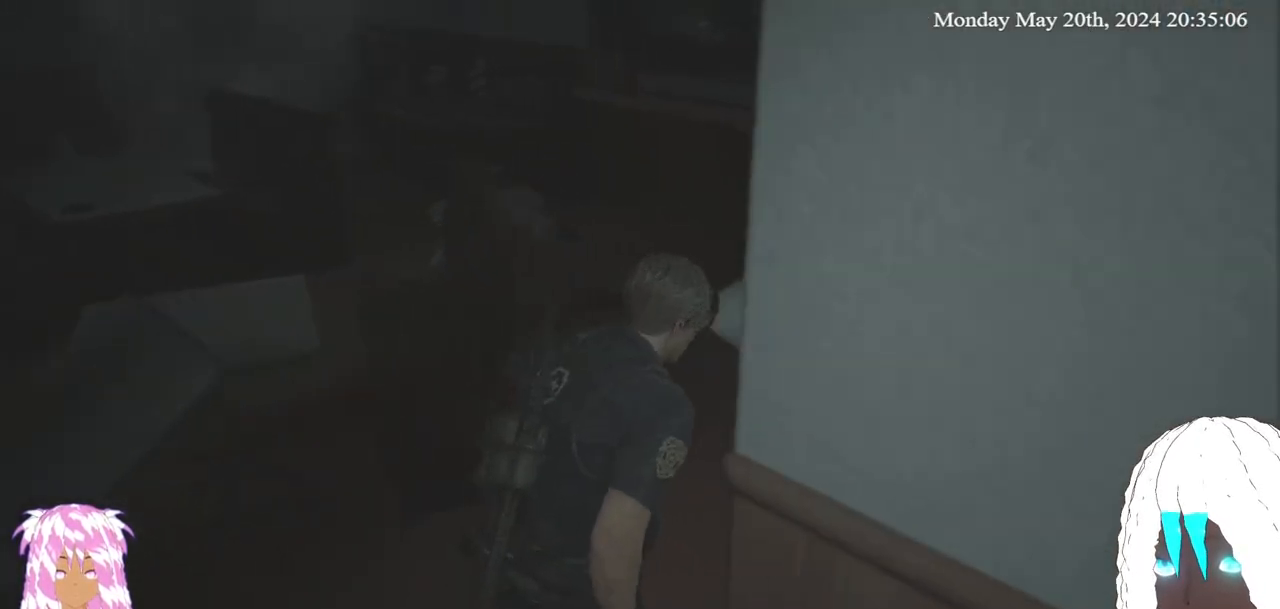
{"buttons": [], "left_stick": "up-right", "right_stick": "left", "events": [[167, "right_stick", "center"], [450, "right_stick", "left"]]}
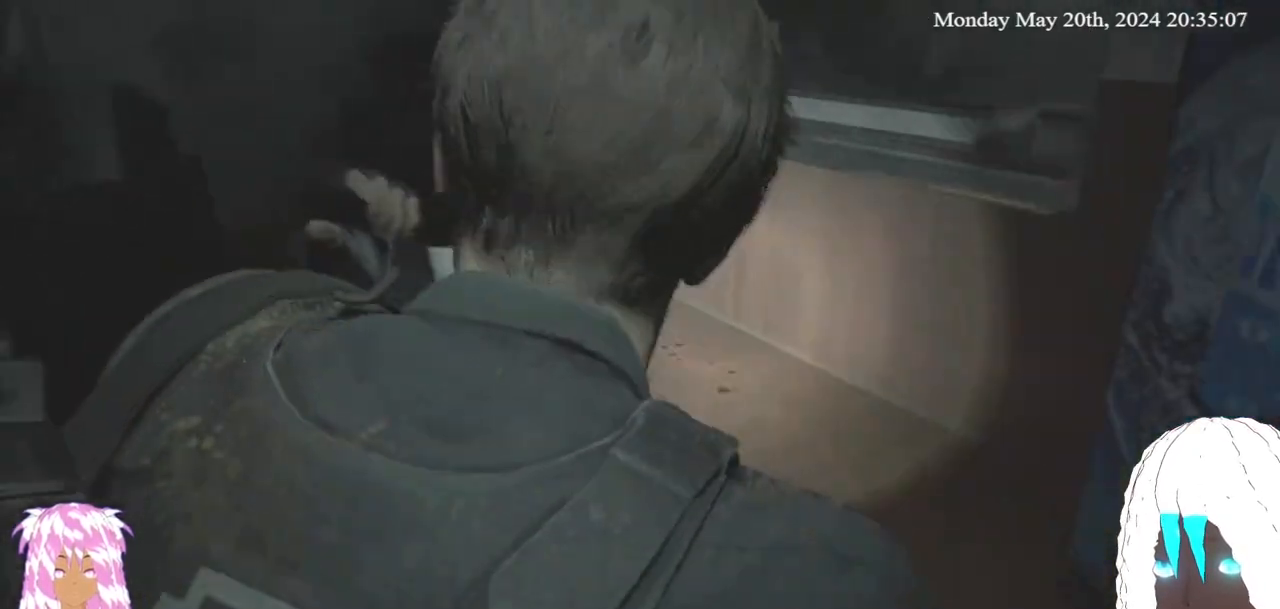
{"buttons": [], "left_stick": "up-right", "right_stick": "left", "events": [[200, "right_stick", "center"], [300, "right_stick", "left"]]}
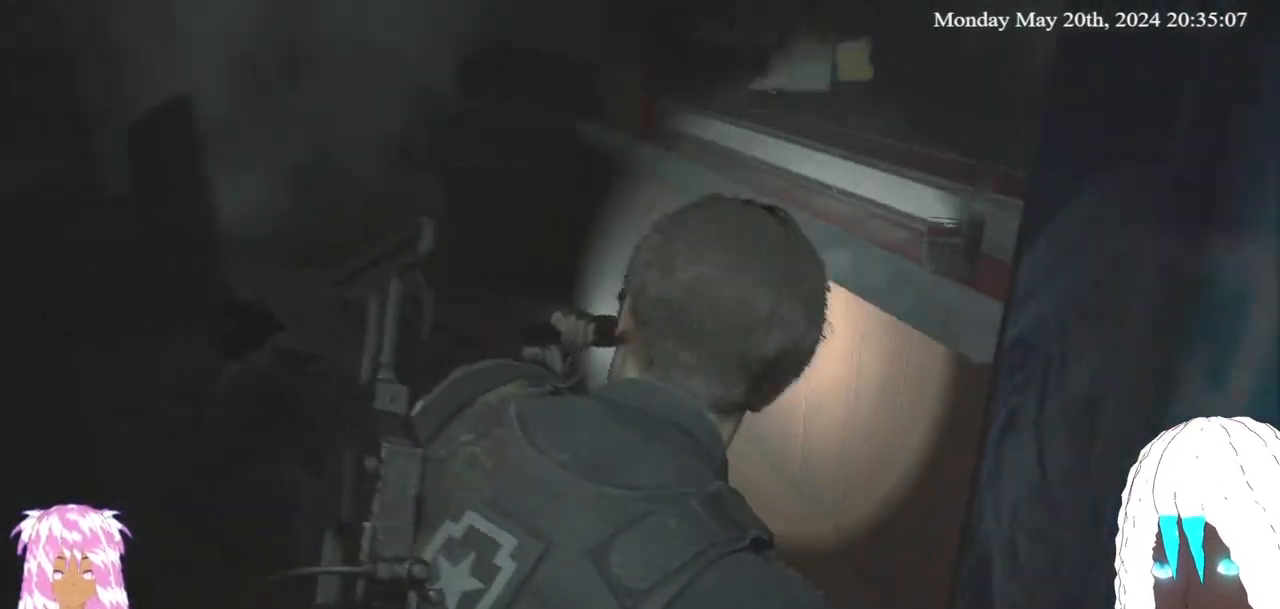
{"buttons": [], "left_stick": "up-right", "right_stick": "left", "events": [[100, "right_stick", "center"], [217, "right_stick", "left"]]}
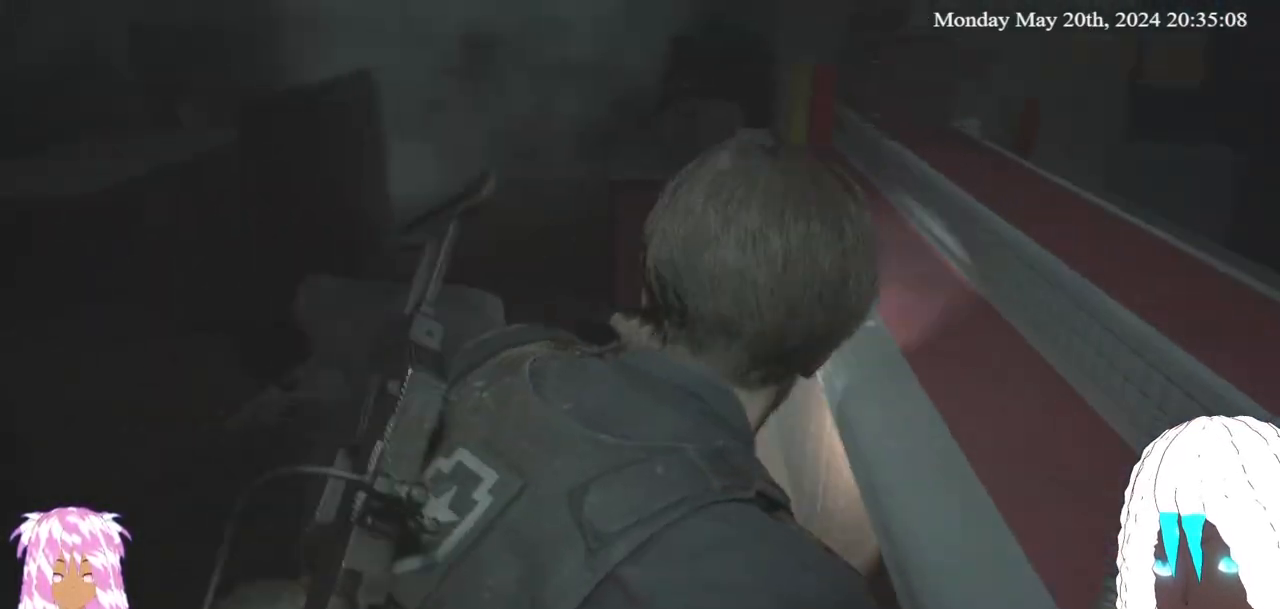
{"buttons": [], "left_stick": "up-right", "right_stick": "left", "events": []}
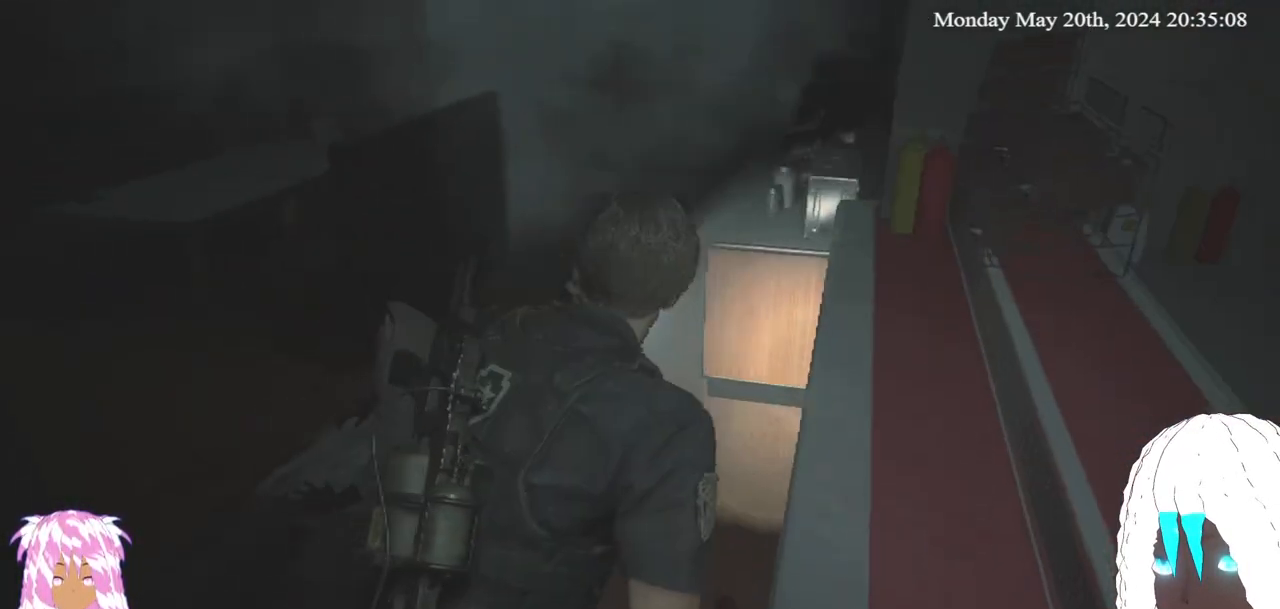
{"buttons": [], "left_stick": "up-right", "right_stick": "left", "events": []}
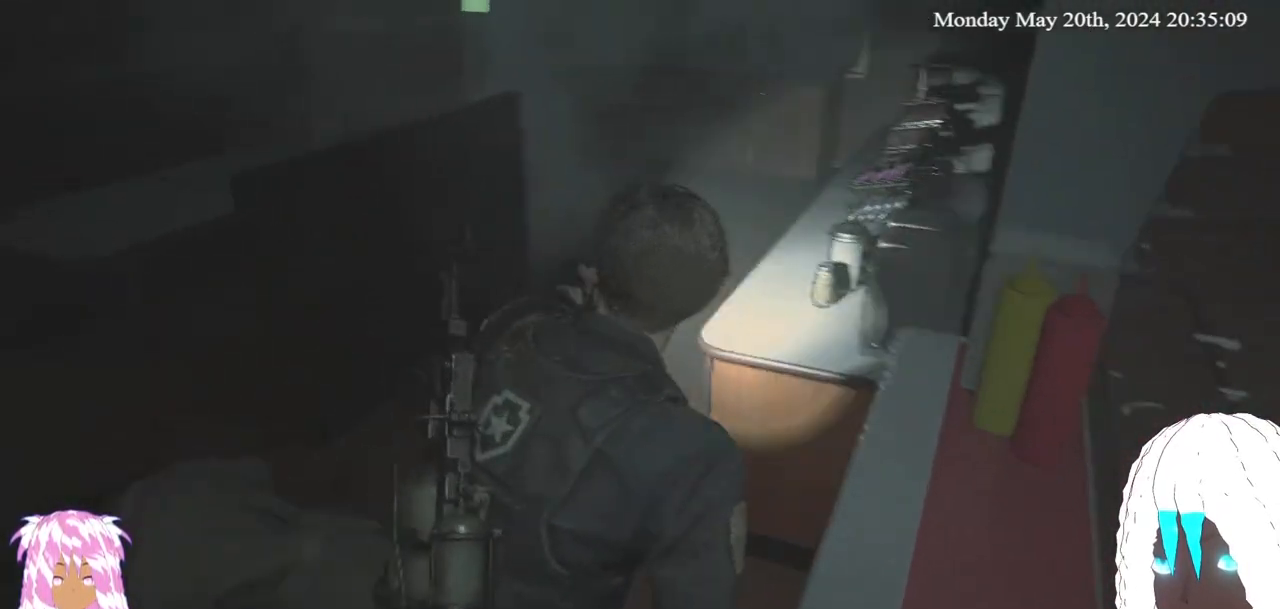
{"buttons": [], "left_stick": "up-right", "right_stick": "left", "events": [[350, "right_stick", "center"], [433, "right_stick", "left"]]}
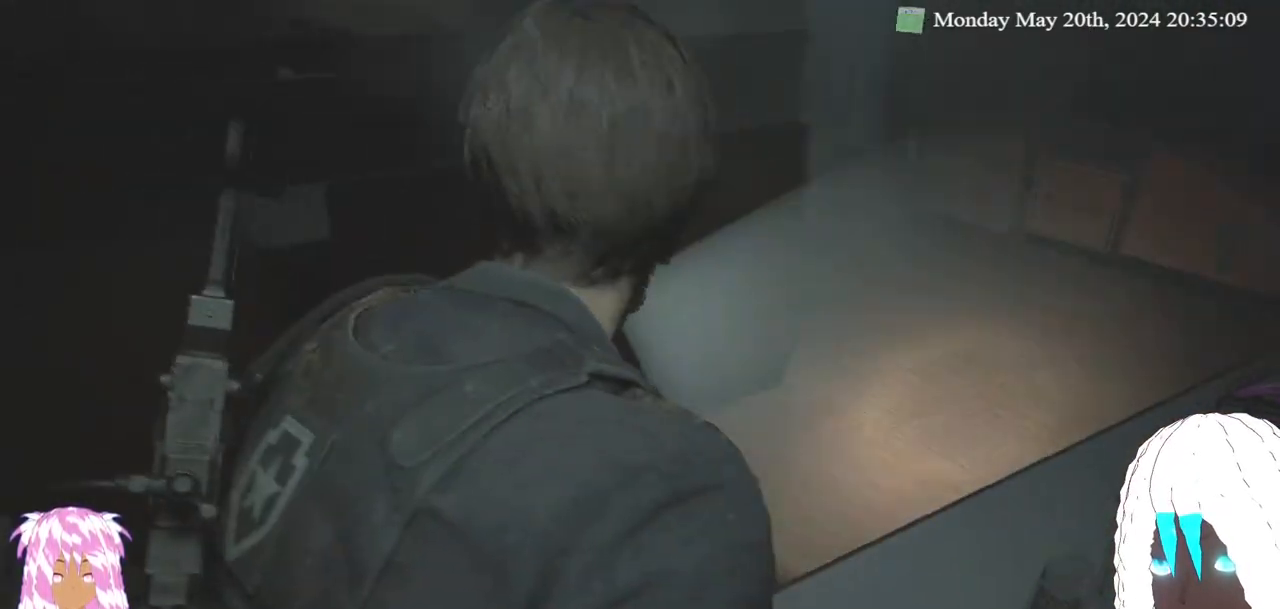
{"buttons": [], "left_stick": "right", "right_stick": "left", "events": [[267, "right_stick", "center"], [450, "left_stick", "right"], [500, "right_stick", "left"]]}
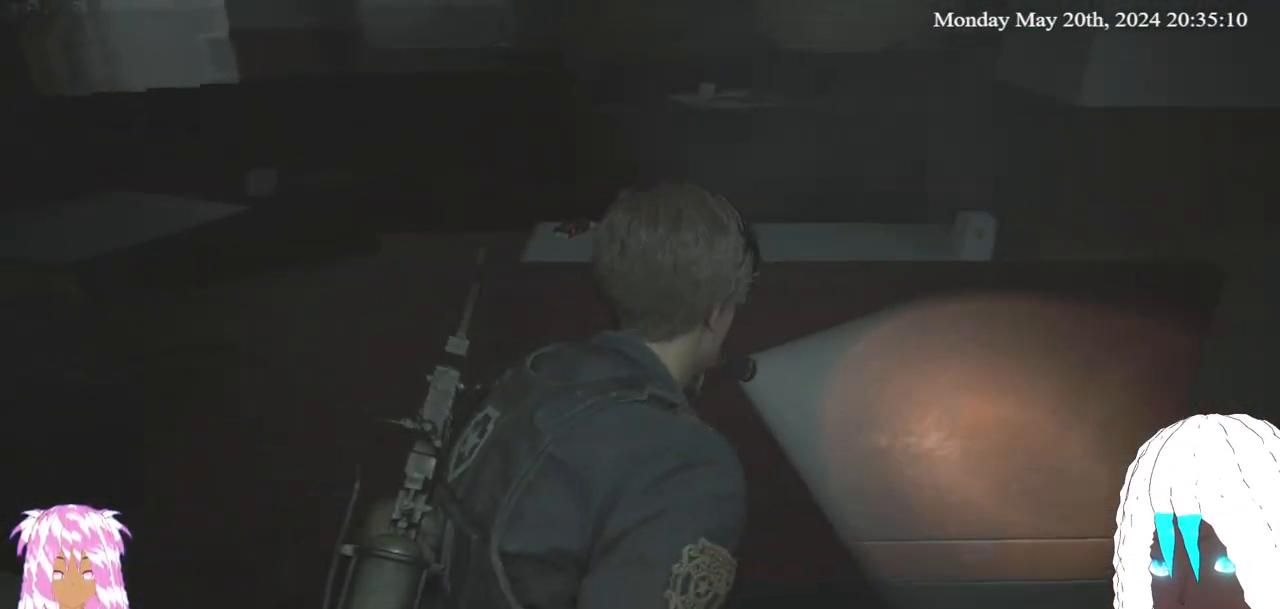
{"buttons": [], "left_stick": "right", "right_stick": "left", "events": []}
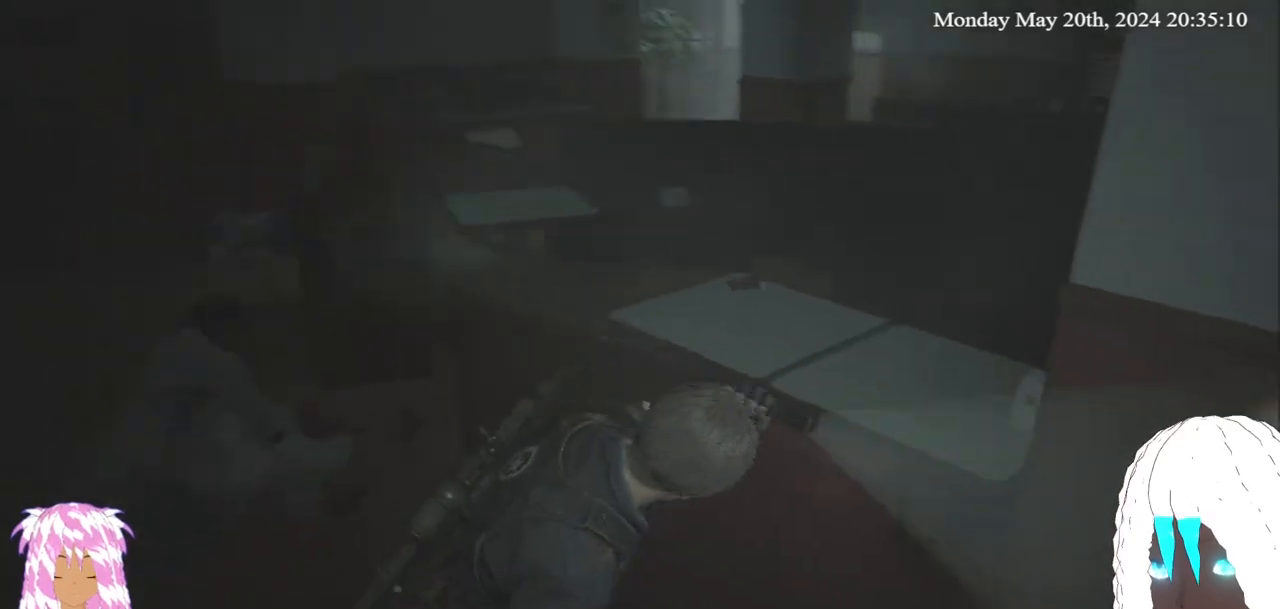
{"buttons": [], "left_stick": "right", "right_stick": "left", "events": []}
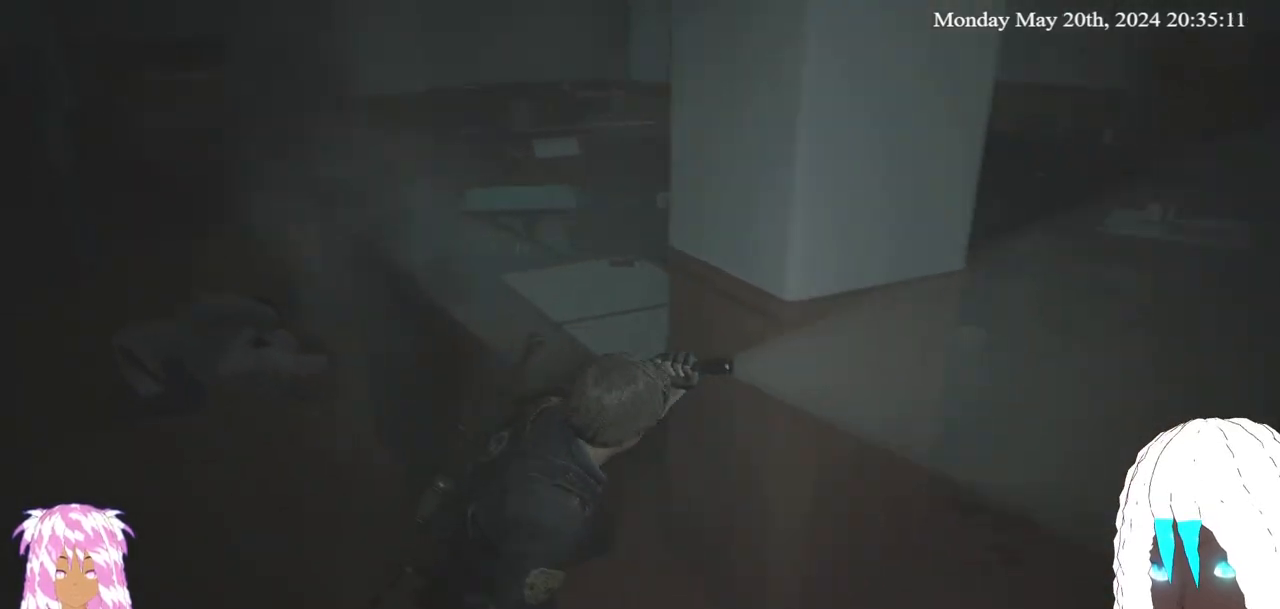
{"buttons": [], "left_stick": "up-right", "right_stick": "left", "events": [[67, "left_stick", "up-right"]]}
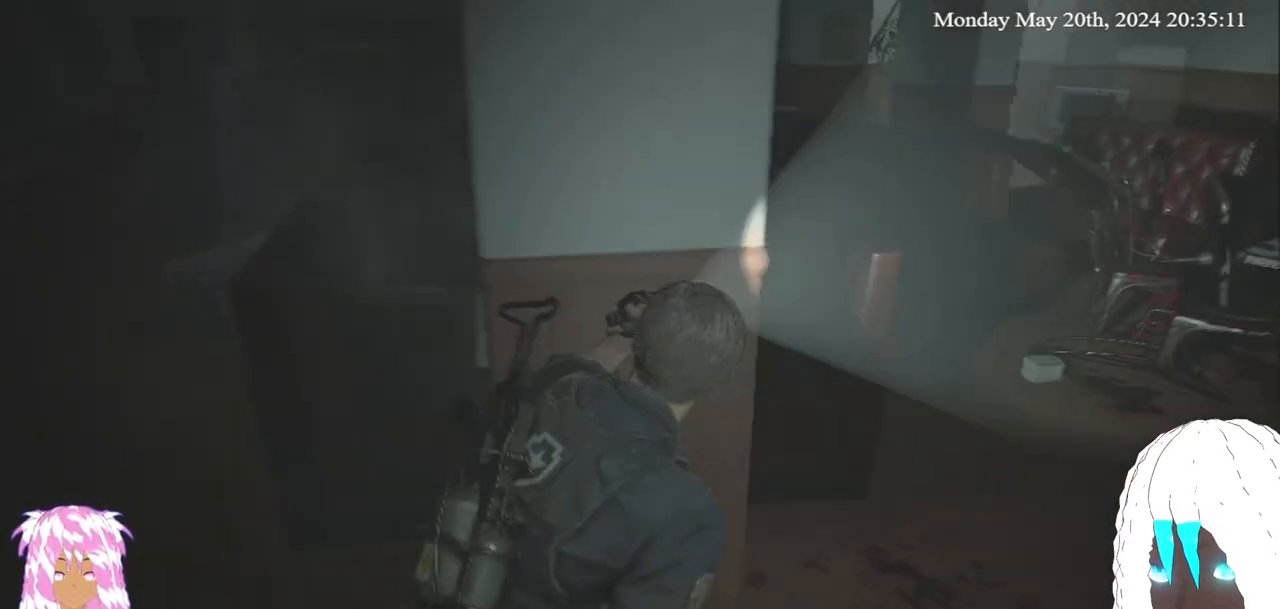
{"buttons": [], "left_stick": "up-right", "right_stick": "left", "events": []}
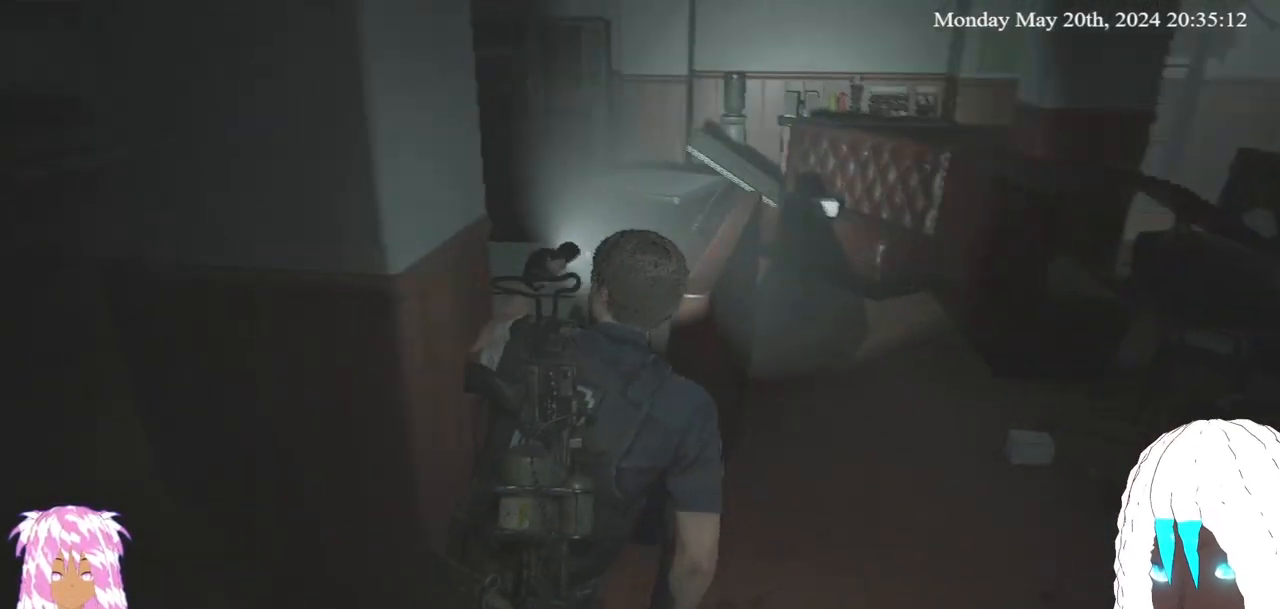
{"buttons": [], "left_stick": "up-right", "right_stick": "left", "events": []}
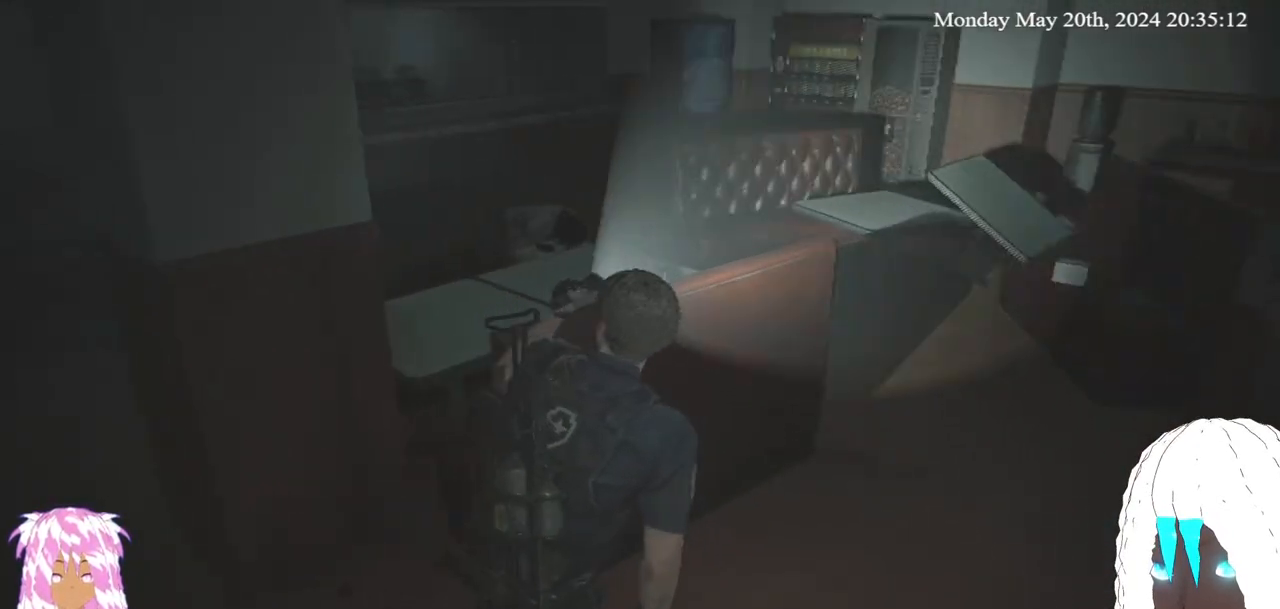
{"buttons": [], "left_stick": "up-right", "right_stick": "left", "events": []}
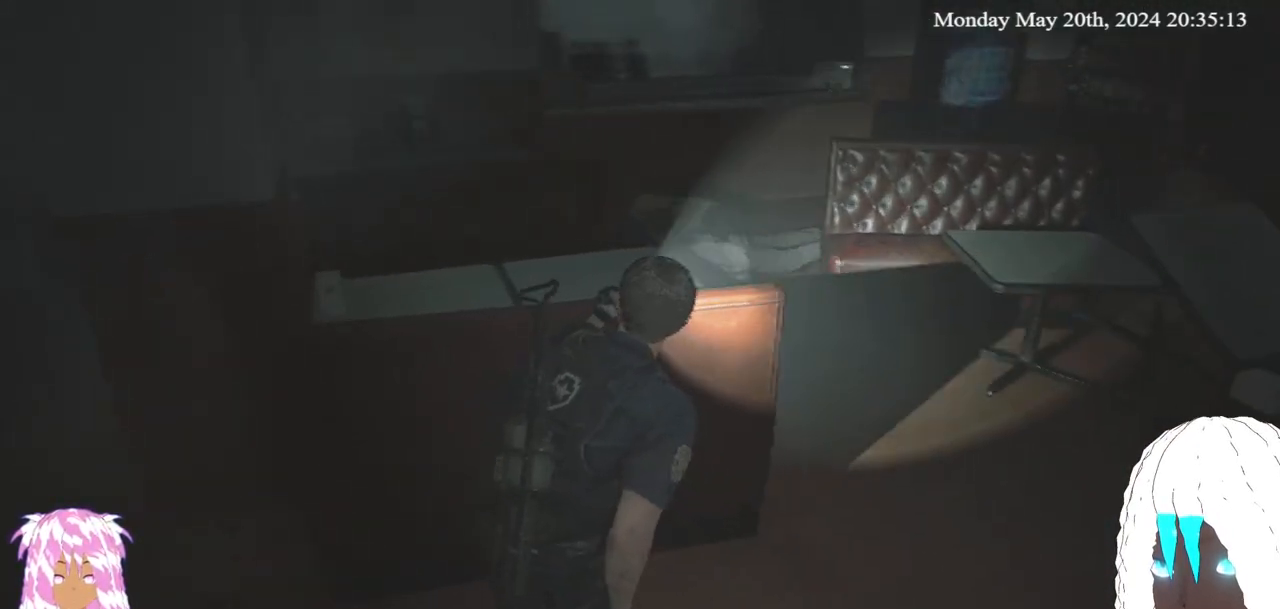
{"buttons": [], "left_stick": "up", "right_stick": "left", "events": [[367, "left_stick", "up"]]}
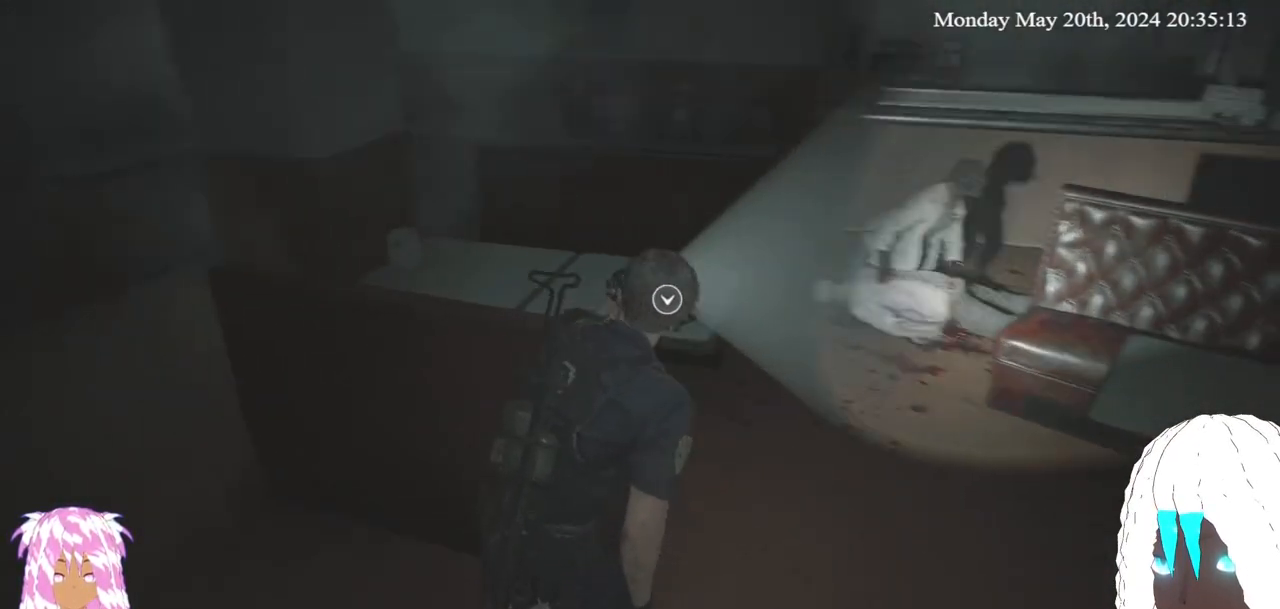
{"buttons": [], "left_stick": "up-right", "right_stick": "center", "events": [[183, "CROSS", "down"], [183, "right_stick", "center"], [283, "CROSS", "up"], [367, "left_stick", "up-right"]]}
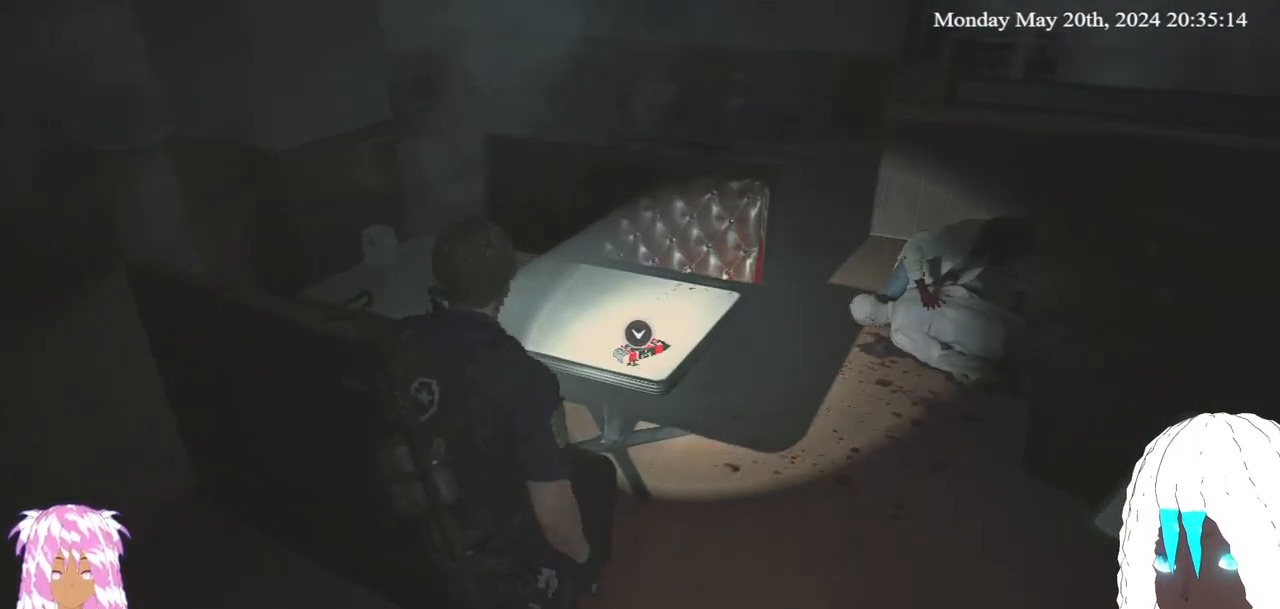
{"buttons": [], "left_stick": "up-left", "right_stick": "center", "events": [[117, "right_stick", "down-left"], [267, "left_stick", "up-left"], [267, "right_stick", "center"], [350, "CROSS", "down"], [450, "CROSS", "up"]]}
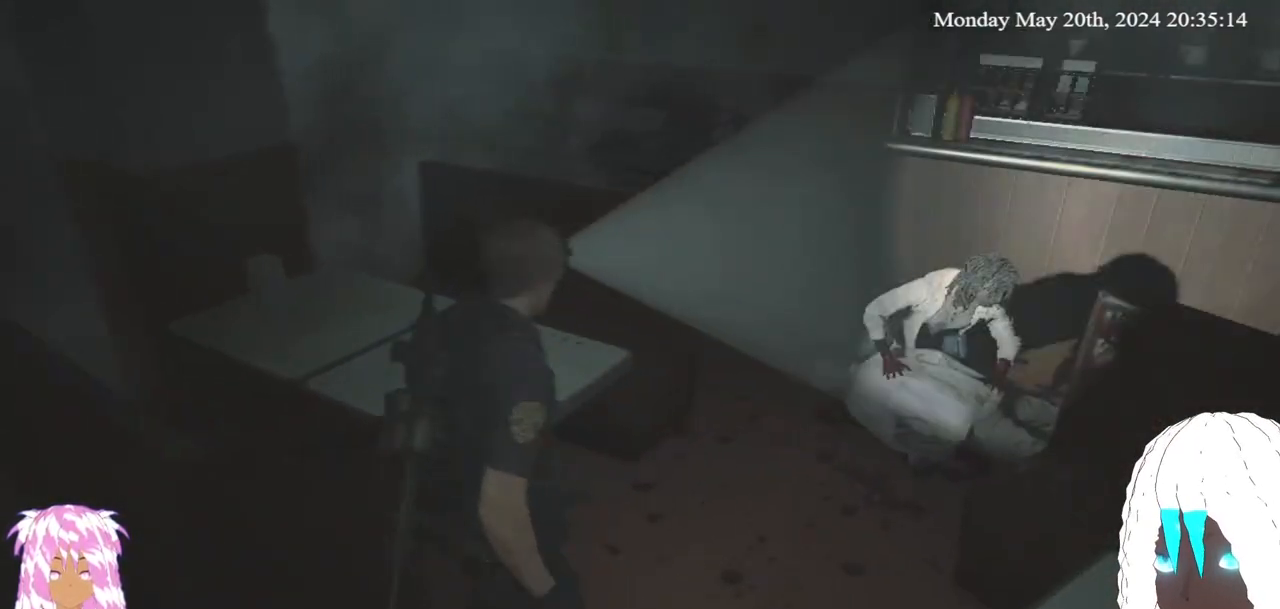
{"buttons": [], "left_stick": "center", "right_stick": "center", "events": [[33, "CROSS", "down"], [100, "CROSS", "up"], [150, "CROSS", "down"], [250, "CROSS", "up"], [300, "left_stick", "center"]]}
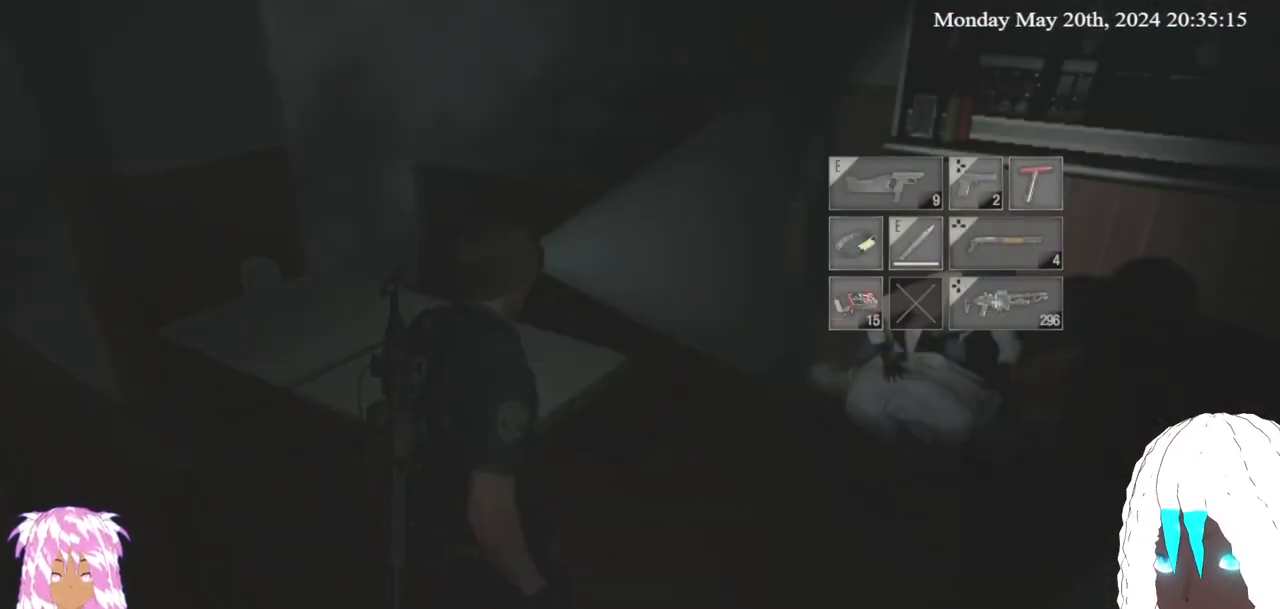
{"buttons": [], "left_stick": "down", "right_stick": "center", "events": [[383, "left_stick", "down"]]}